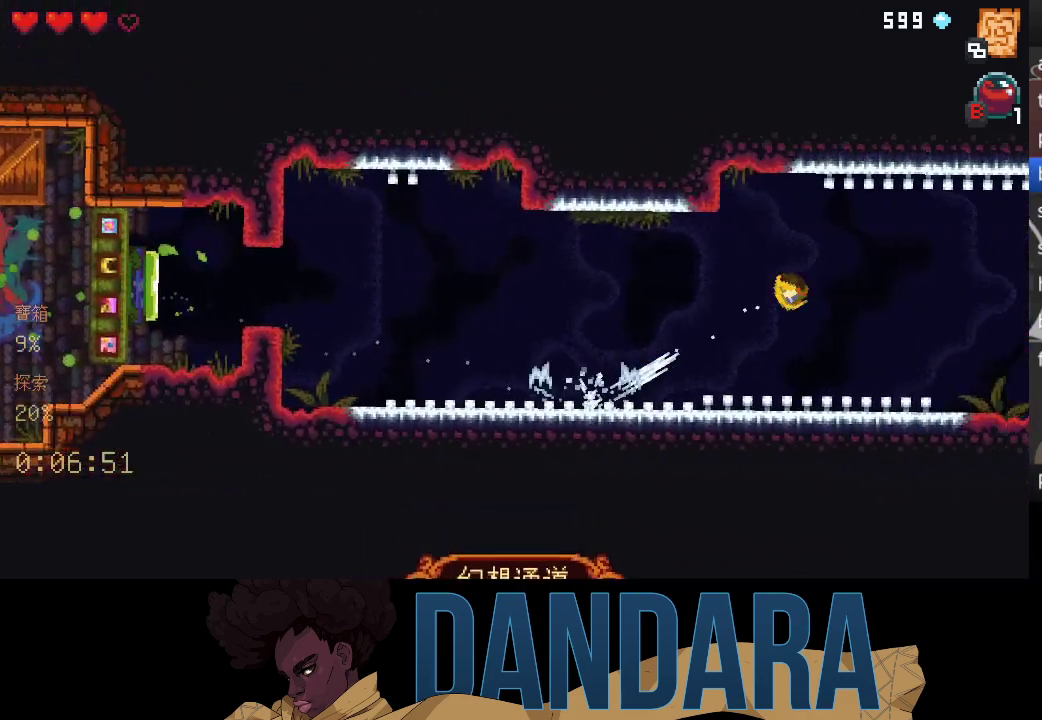
Gameplay with a controller (Xbox layout); each line is a JSON object with the inputs held at the frame after it. "events" lists button and stick changes between this image and that frame as [ms after this image, input, new state], when the widget could be followed in between. Not read: L3 R3 right_stick.
{"buttons": ["A"], "left_stick": "right", "events": [[33, "A", "up"], [100, "A", "down"], [167, "left_stick", "up-right"], [200, "A", "up"], [300, "A", "down"], [300, "left_stick", "right"], [433, "A", "up"], [500, "A", "down"]]}
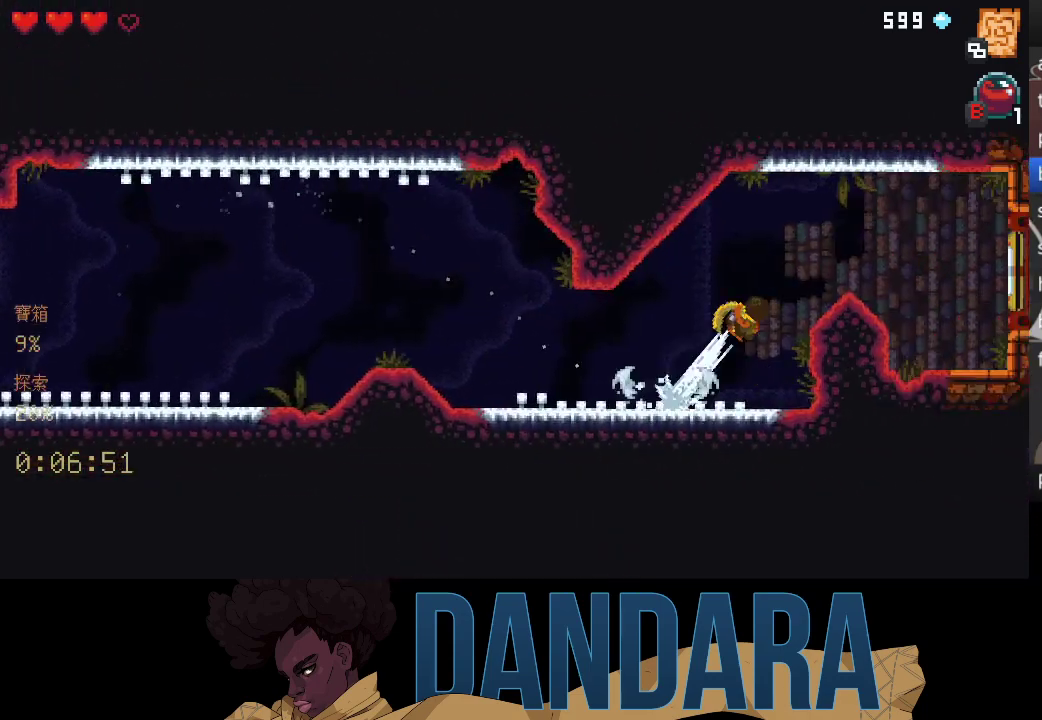
{"buttons": [], "left_stick": "center", "events": [[67, "A", "up"], [67, "left_stick", "center"], [200, "A", "down"], [267, "A", "up"], [367, "A", "down"], [467, "A", "up"]]}
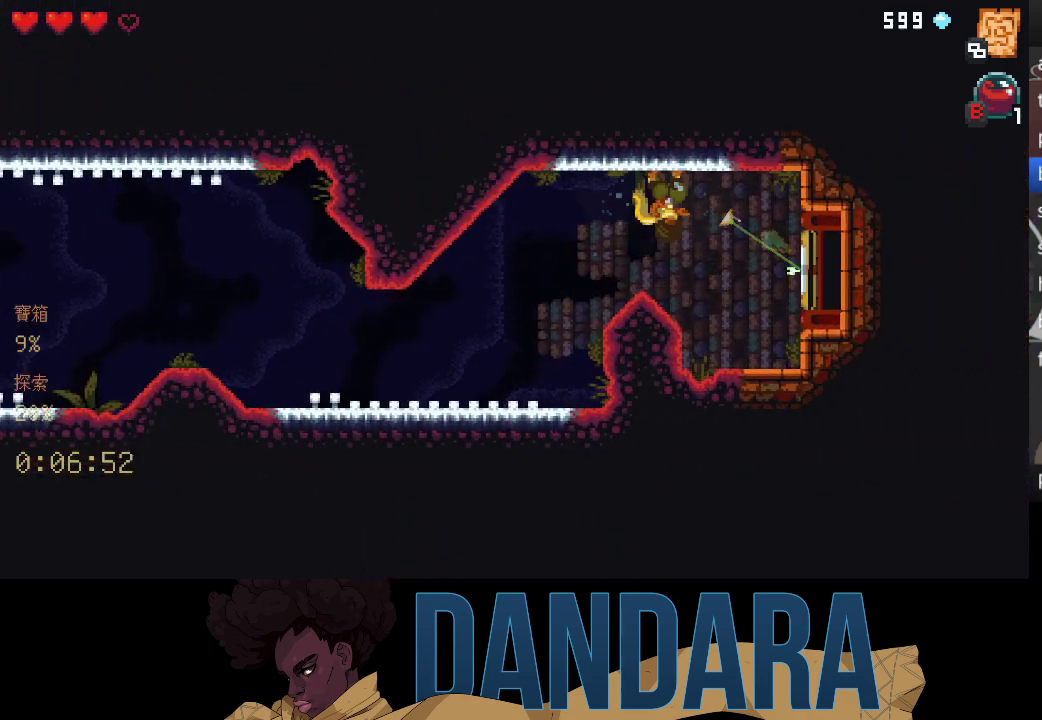
{"buttons": [], "left_stick": "center", "events": [[33, "left_stick", "down-right"], [67, "A", "down"], [167, "A", "up"], [200, "left_stick", "center"], [267, "A", "down"], [367, "A", "up"]]}
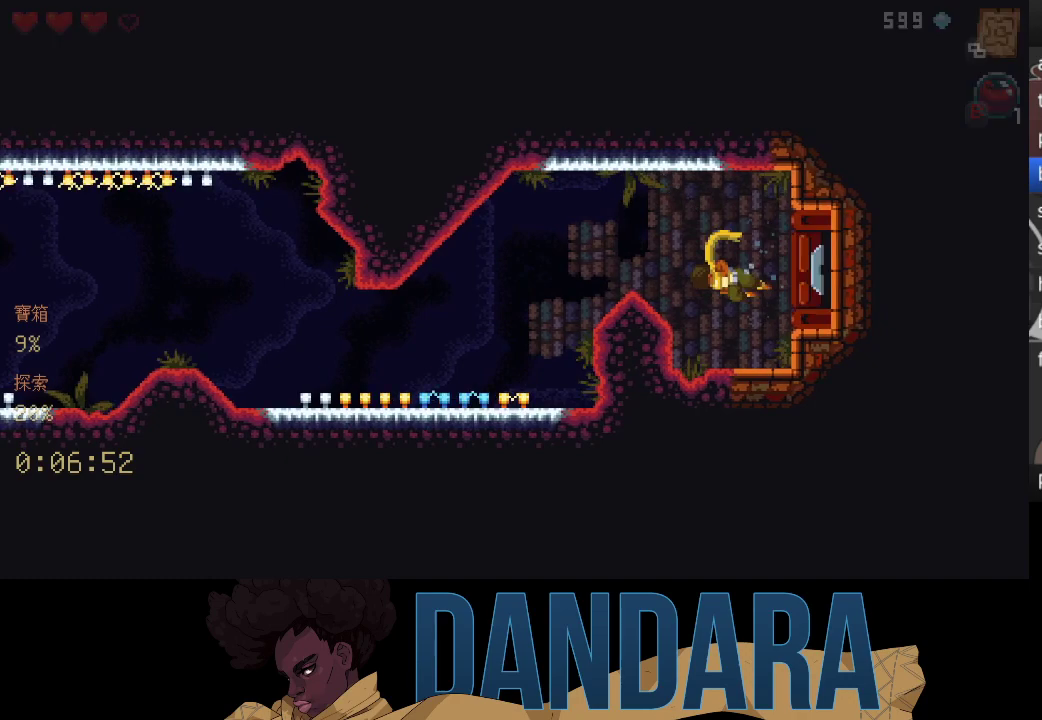
{"buttons": [], "left_stick": "center", "events": []}
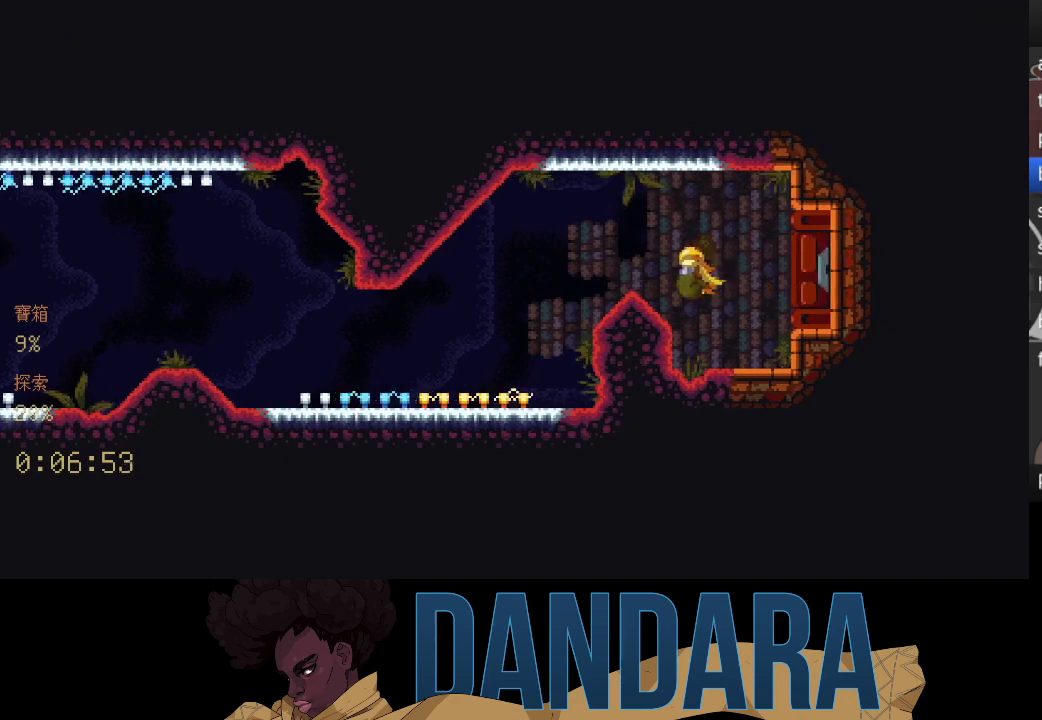
{"buttons": [], "left_stick": "center", "events": []}
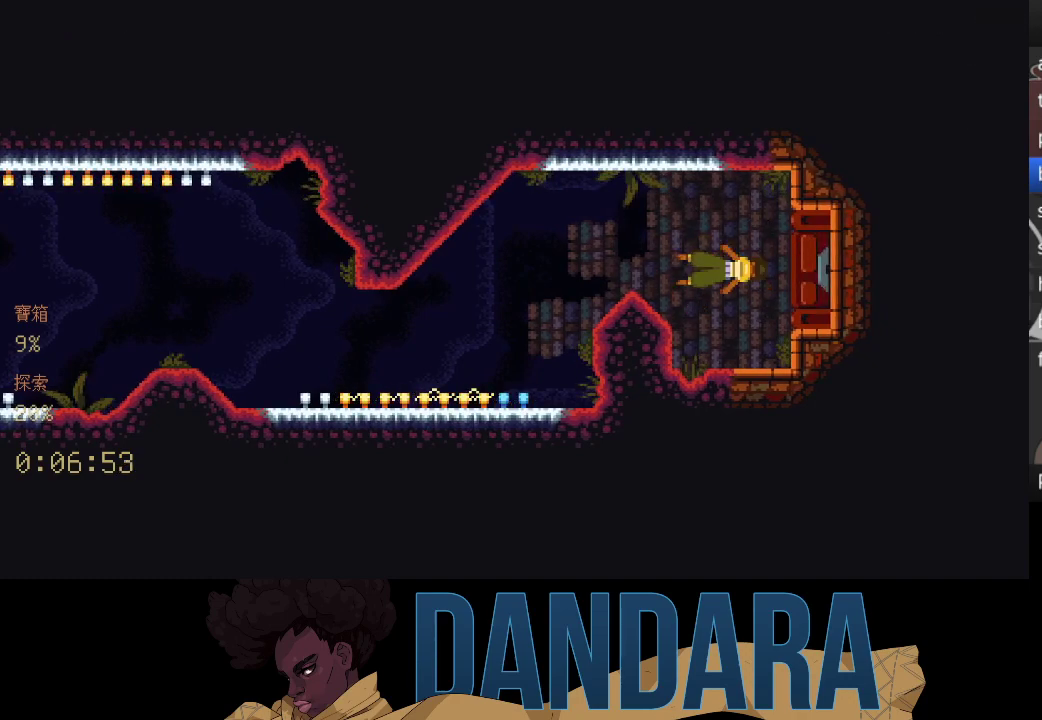
{"buttons": [], "left_stick": "center", "events": []}
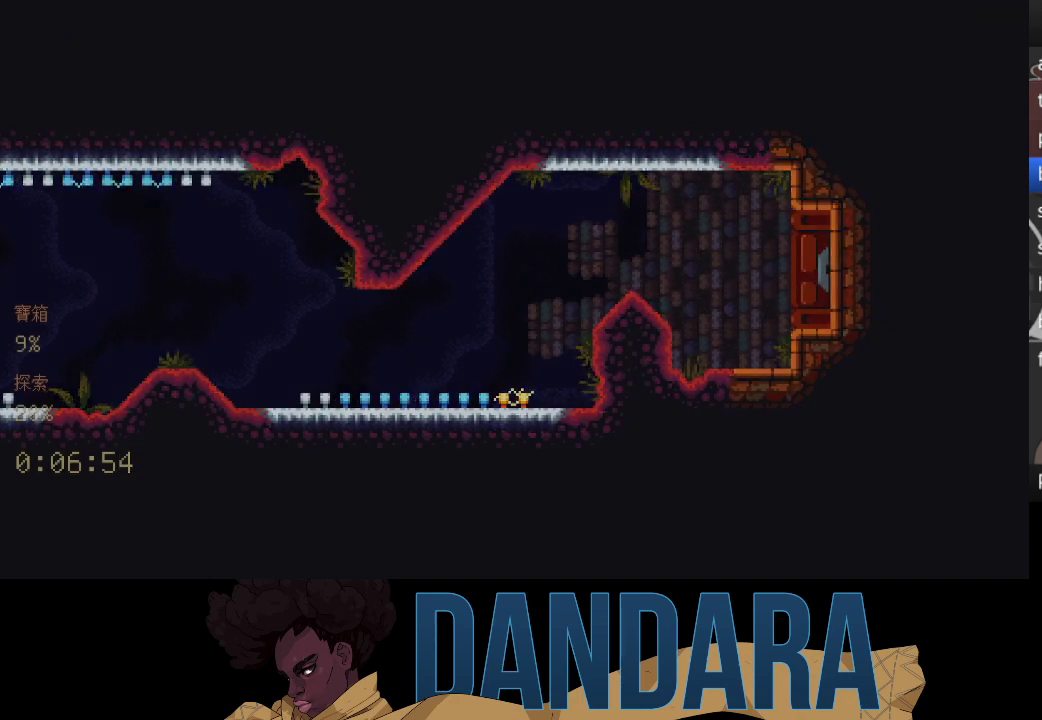
{"buttons": [], "left_stick": "center", "events": []}
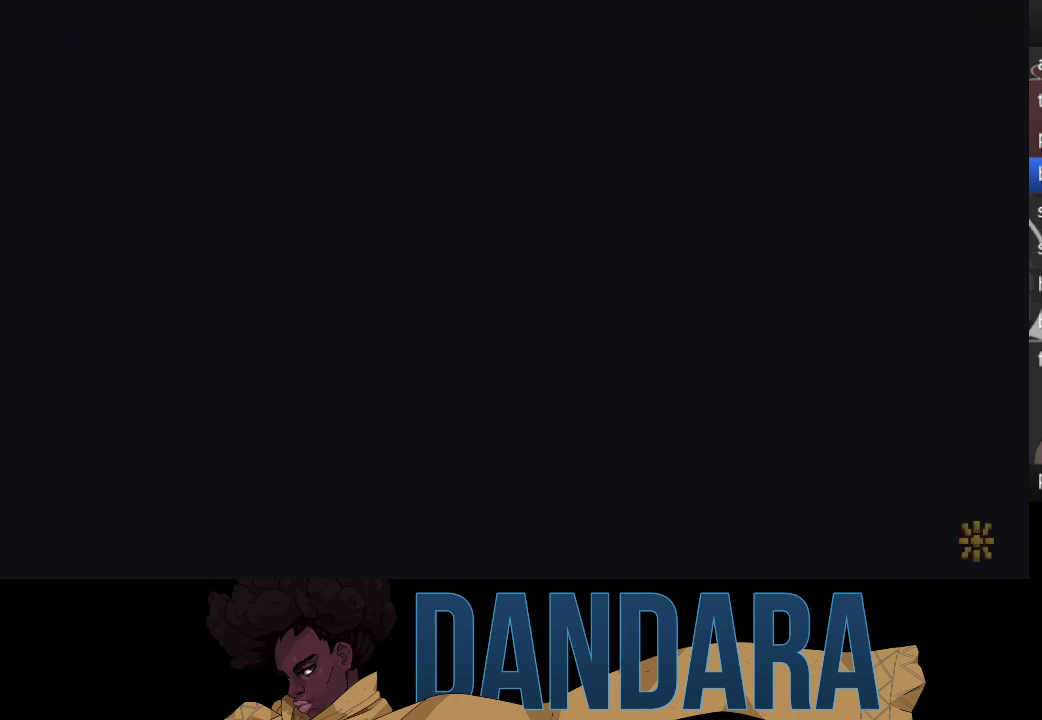
{"buttons": [], "left_stick": "center", "events": []}
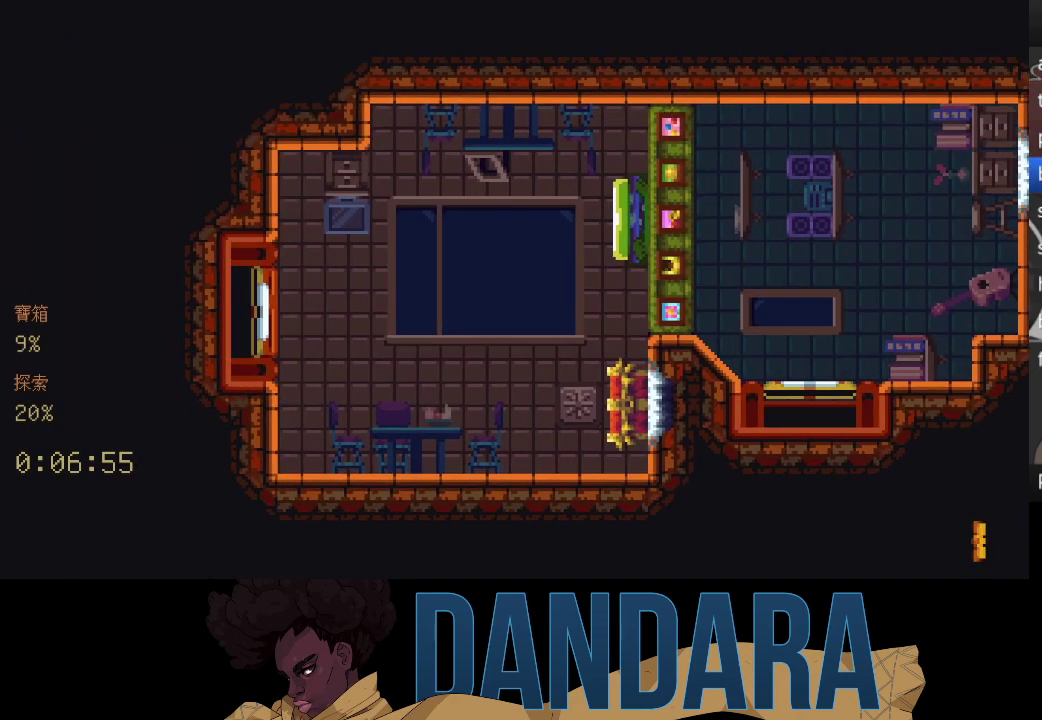
{"buttons": [], "left_stick": "down-right", "events": [[467, "left_stick", "down-right"]]}
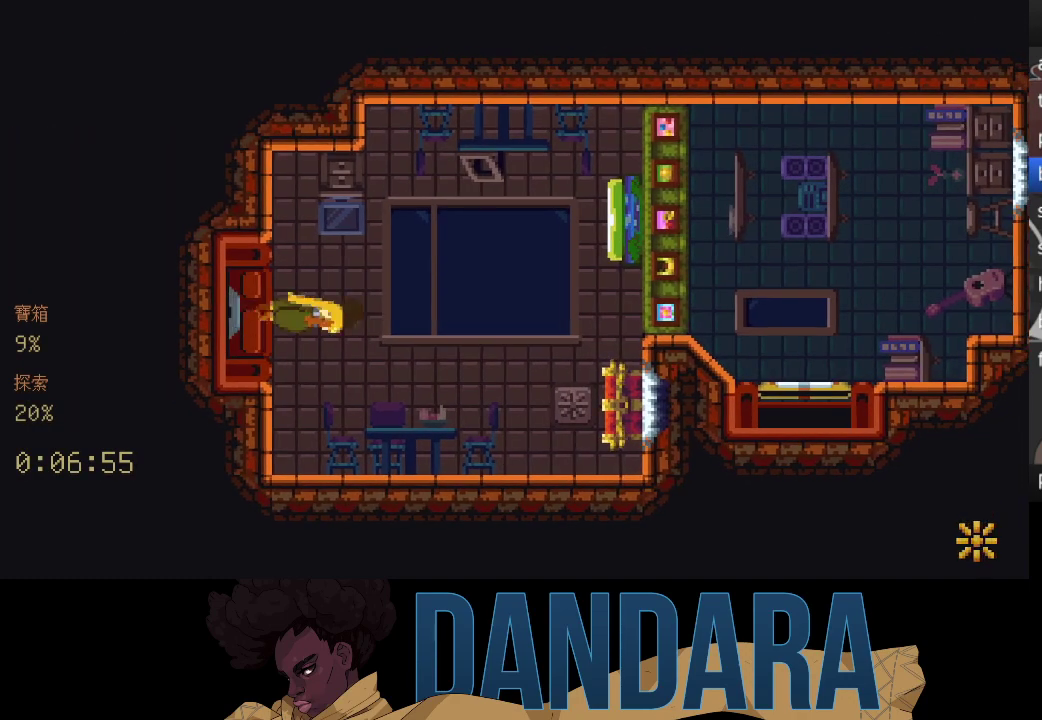
{"buttons": [], "left_stick": "down-right", "events": []}
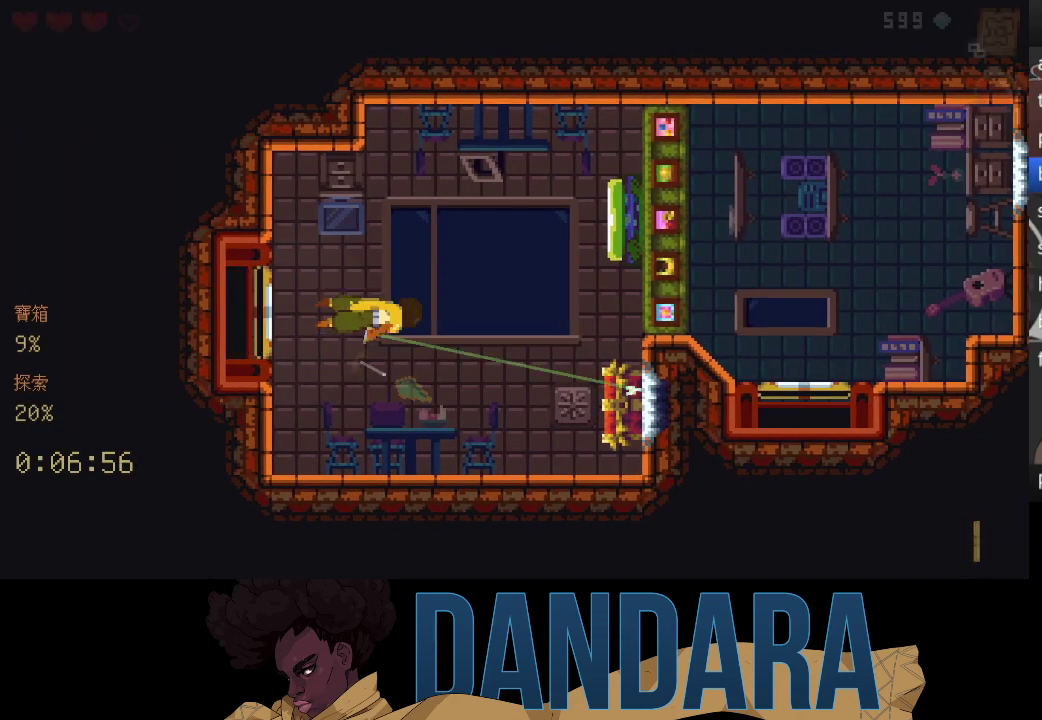
{"buttons": ["A"], "left_stick": "center", "events": [[67, "A", "down"], [200, "A", "up"], [267, "left_stick", "center"], [300, "A", "down"], [400, "A", "up"], [467, "A", "down"]]}
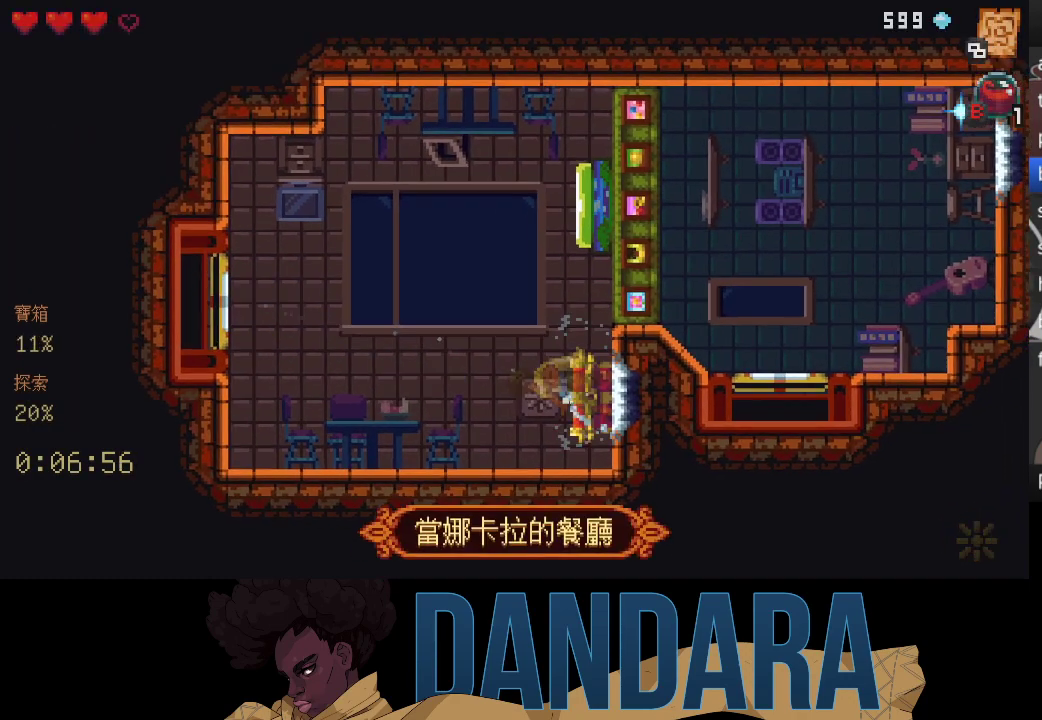
{"buttons": [], "left_stick": "up-left", "events": [[67, "A", "up"], [133, "A", "down"], [233, "A", "up"], [400, "left_stick", "up-left"]]}
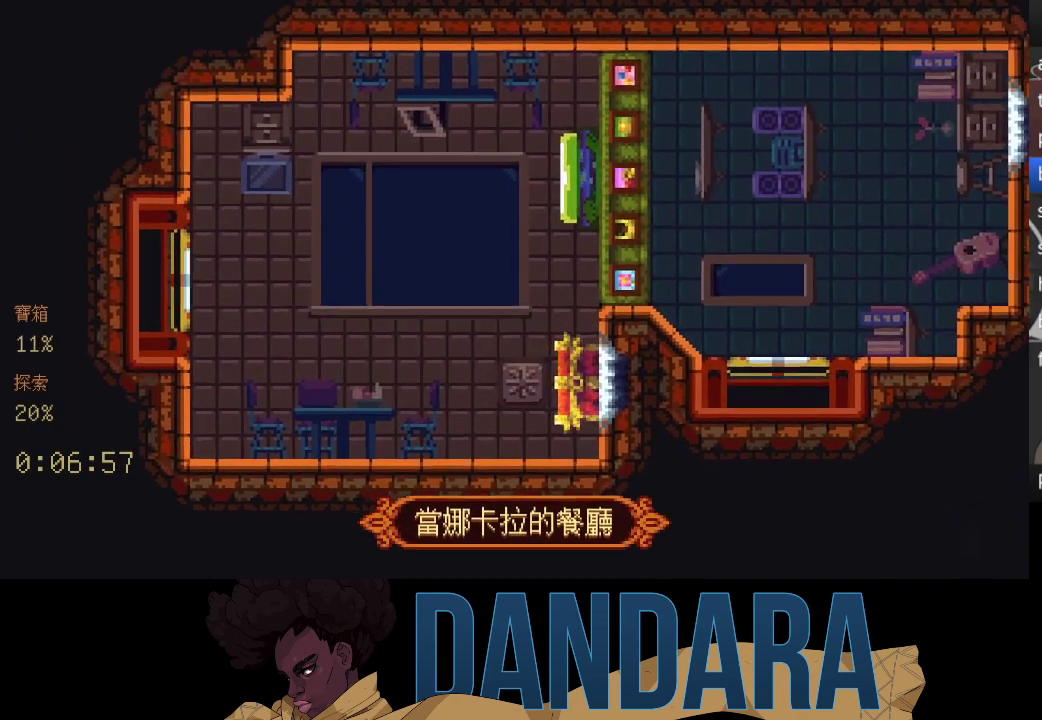
{"buttons": [], "left_stick": "up-left", "events": []}
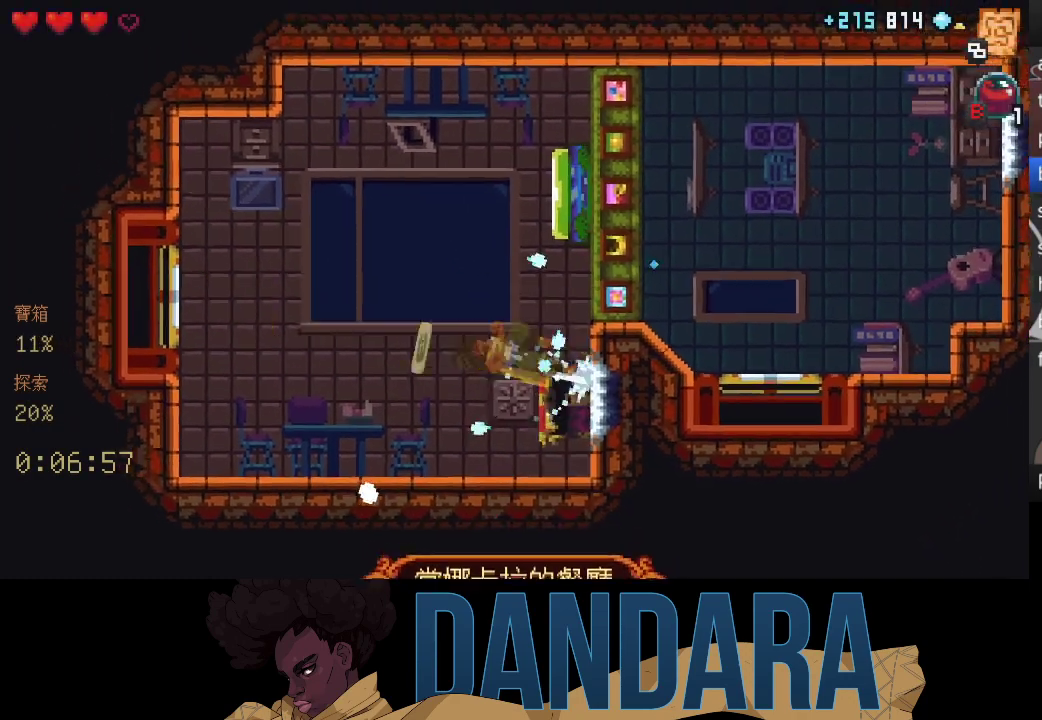
{"buttons": [], "left_stick": "center", "events": [[33, "A", "down"], [133, "A", "up"], [167, "left_stick", "up-right"], [233, "A", "down"], [333, "A", "up"], [333, "left_stick", "center"]]}
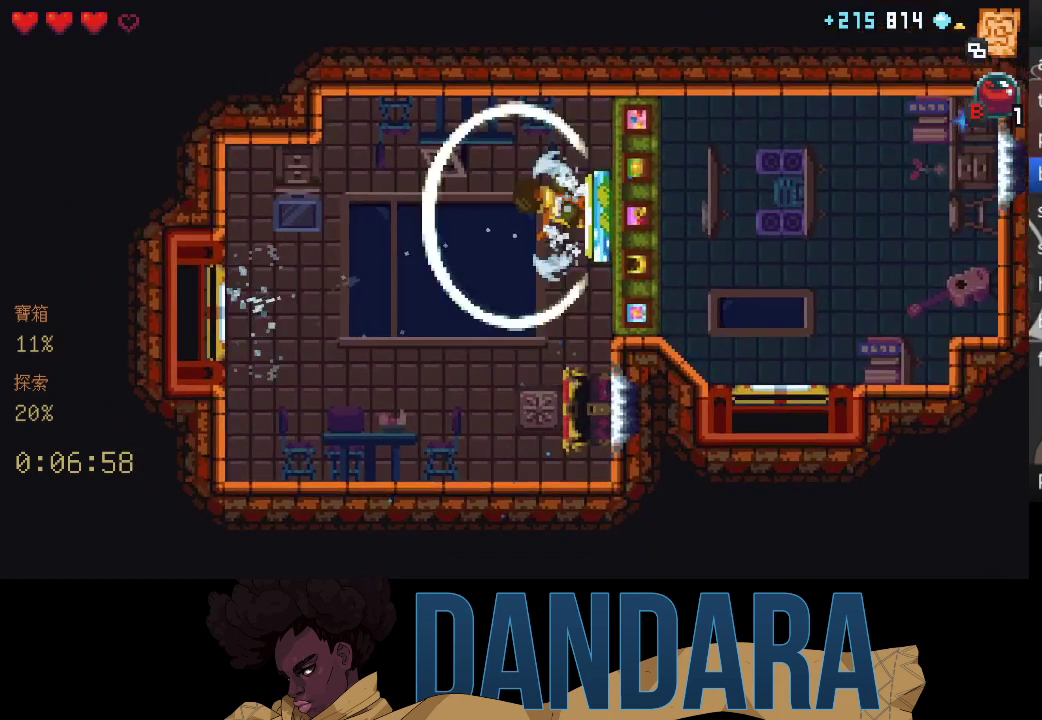
{"buttons": [], "left_stick": "center", "events": []}
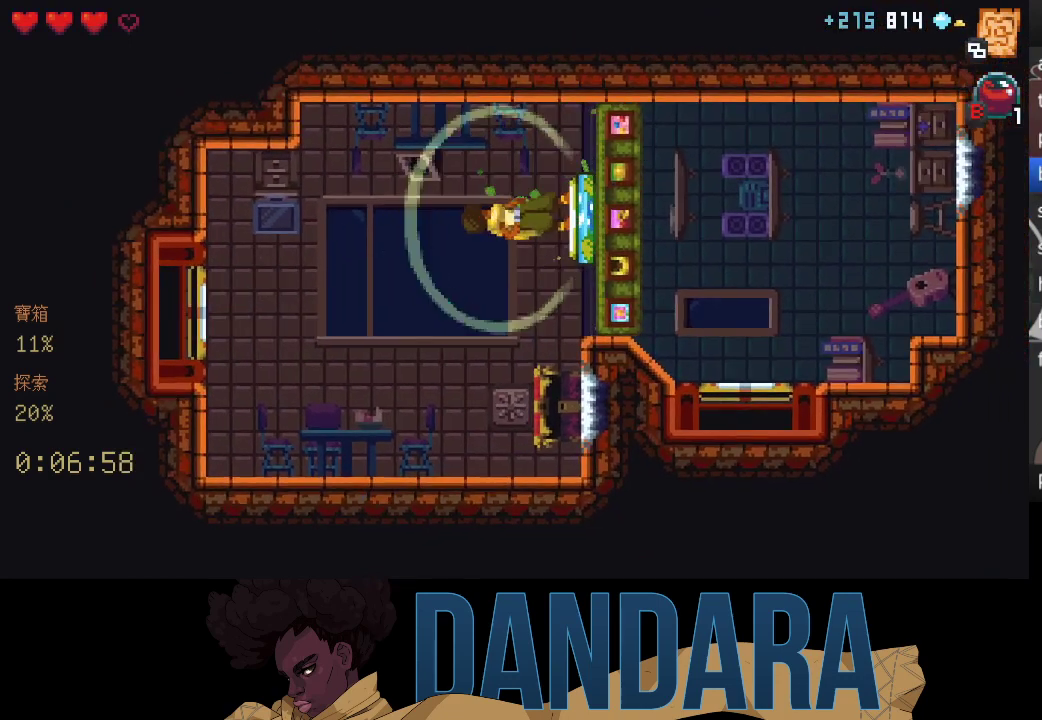
{"buttons": [], "left_stick": "center", "events": []}
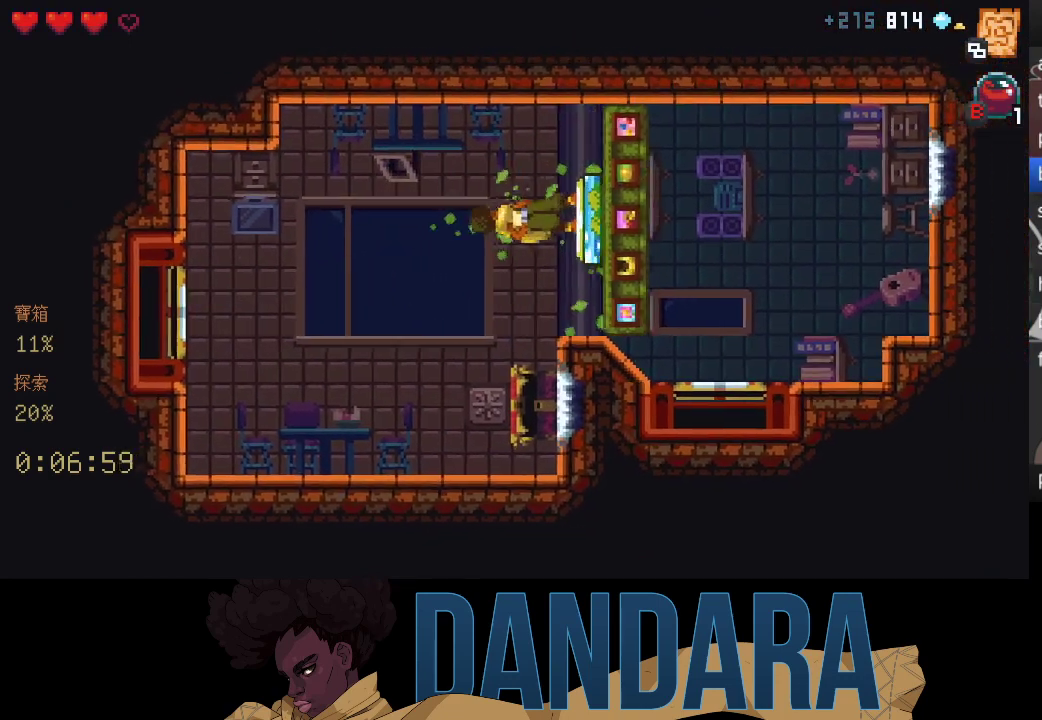
{"buttons": [], "left_stick": "center", "events": []}
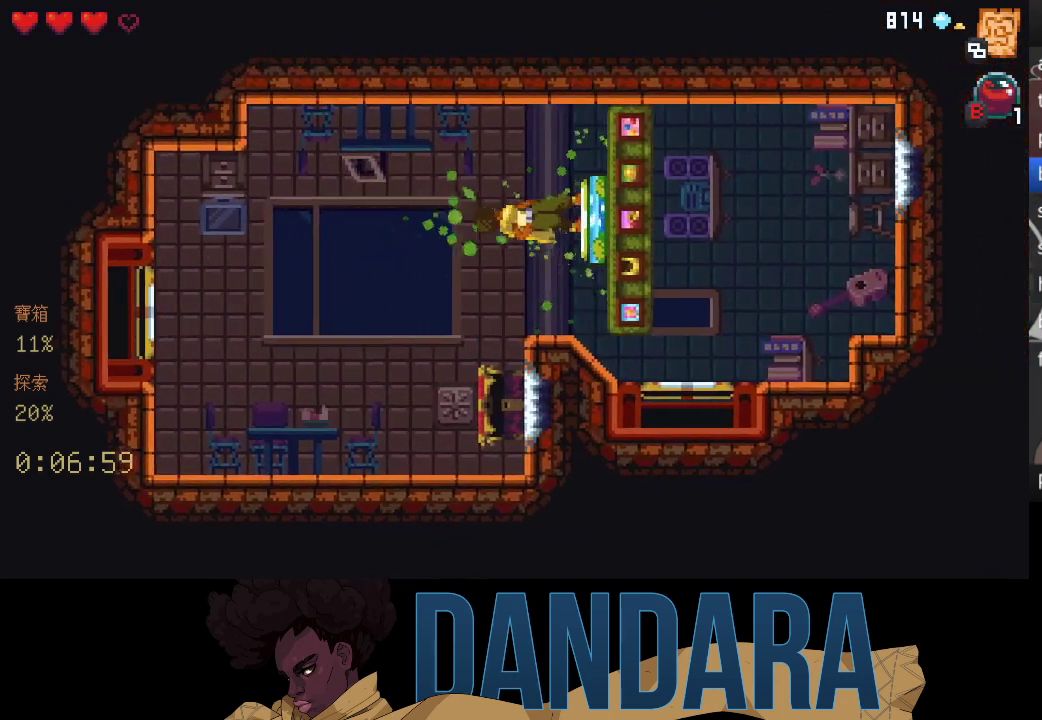
{"buttons": [], "left_stick": "center", "events": []}
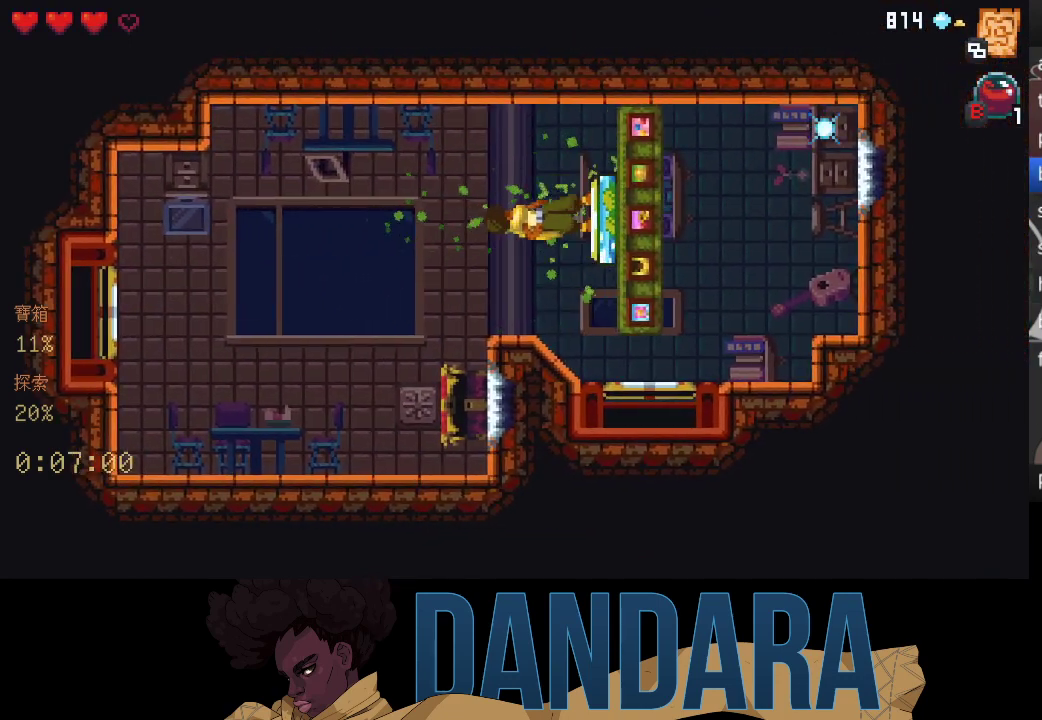
{"buttons": [], "left_stick": "down", "events": [[167, "left_stick", "down"]]}
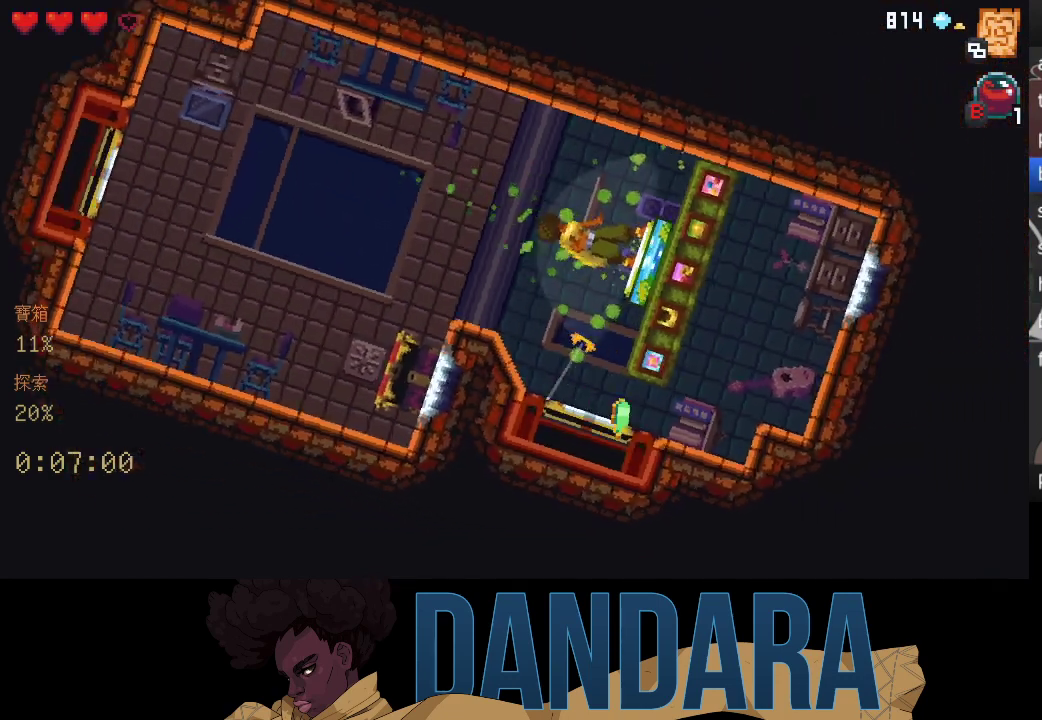
{"buttons": ["A"], "left_stick": "center", "events": [[300, "A", "down"], [400, "A", "up"], [433, "left_stick", "center"], [500, "A", "down"]]}
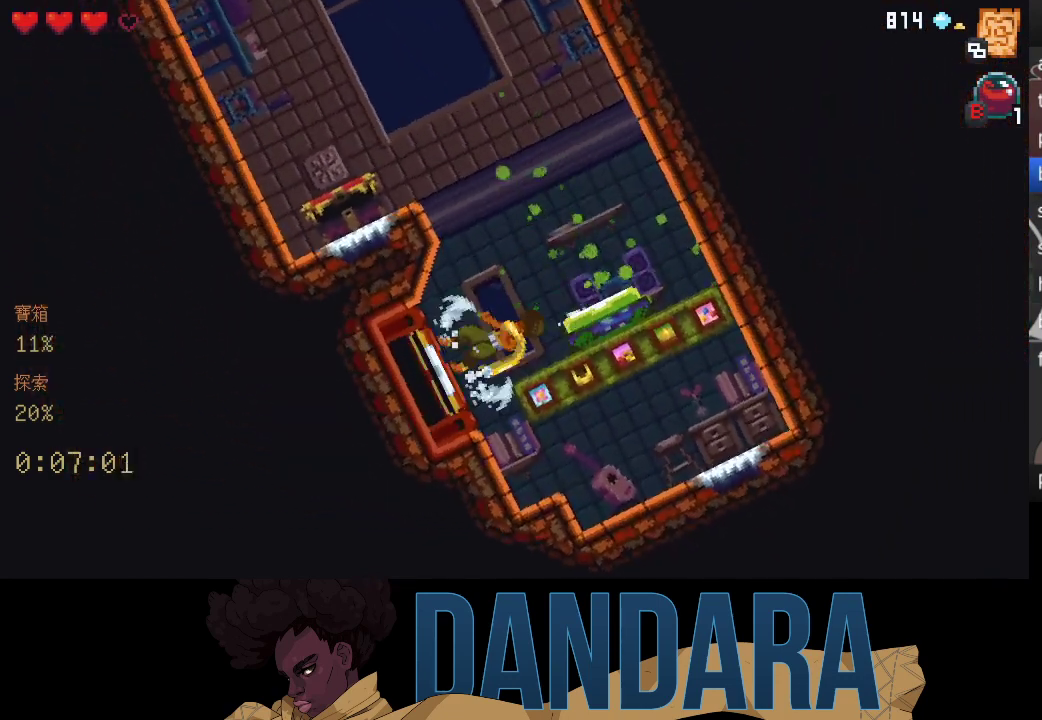
{"buttons": [], "left_stick": "center", "events": [[100, "A", "up"], [233, "A", "down"], [267, "A", "up"]]}
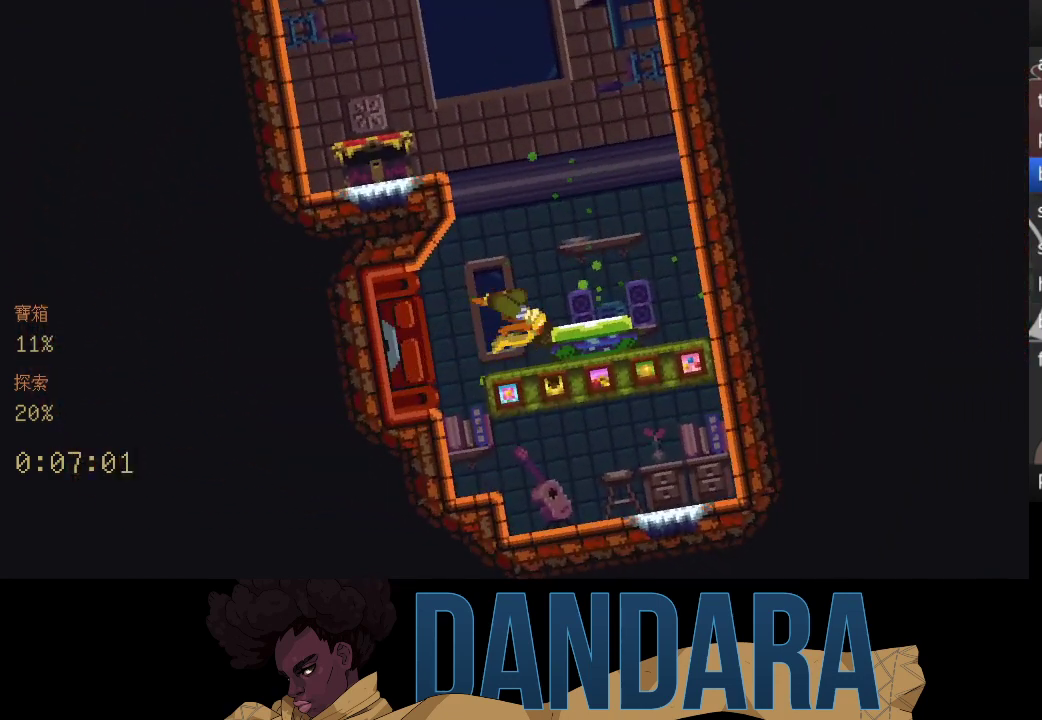
{"buttons": [], "left_stick": "center", "events": []}
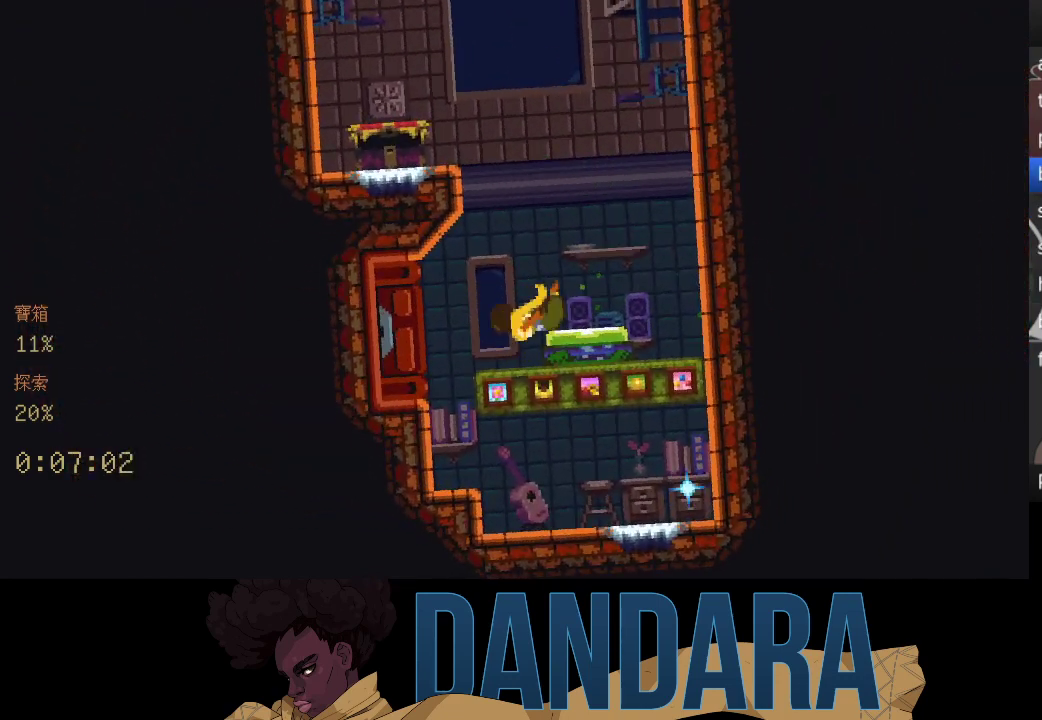
{"buttons": [], "left_stick": "center", "events": []}
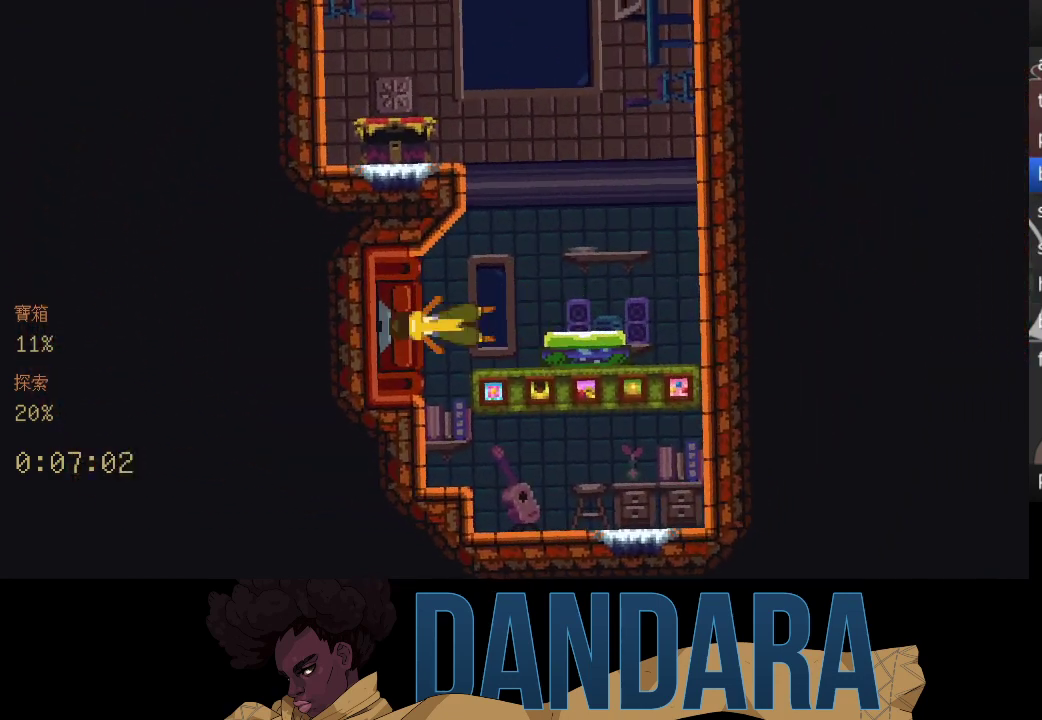
{"buttons": [], "left_stick": "center", "events": []}
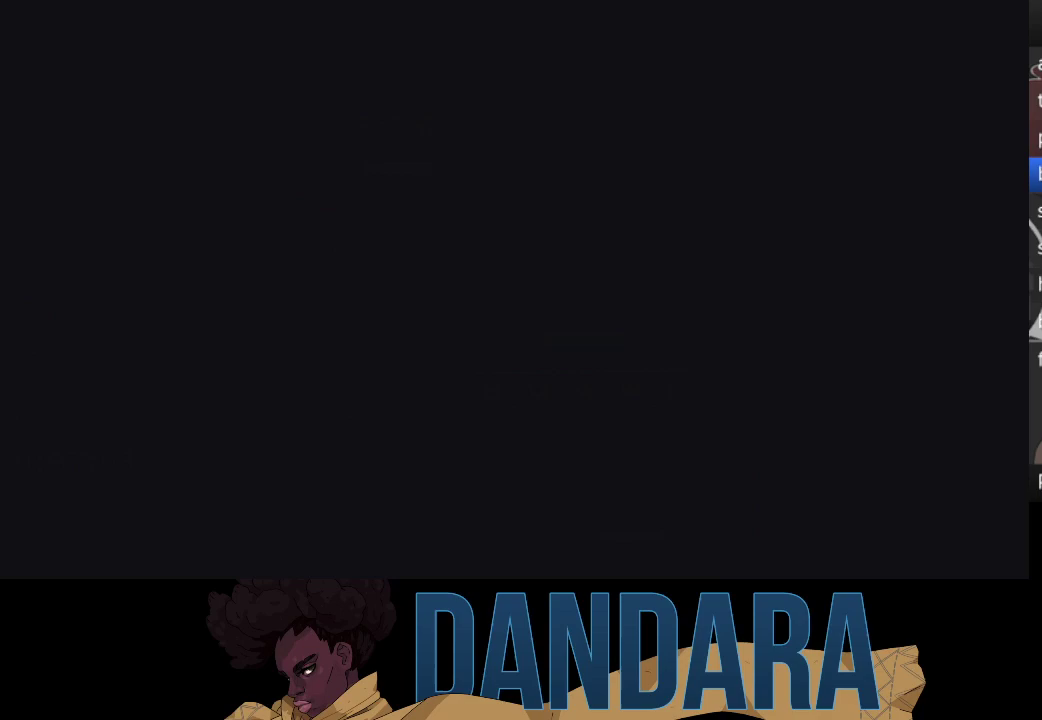
{"buttons": [], "left_stick": "center", "events": []}
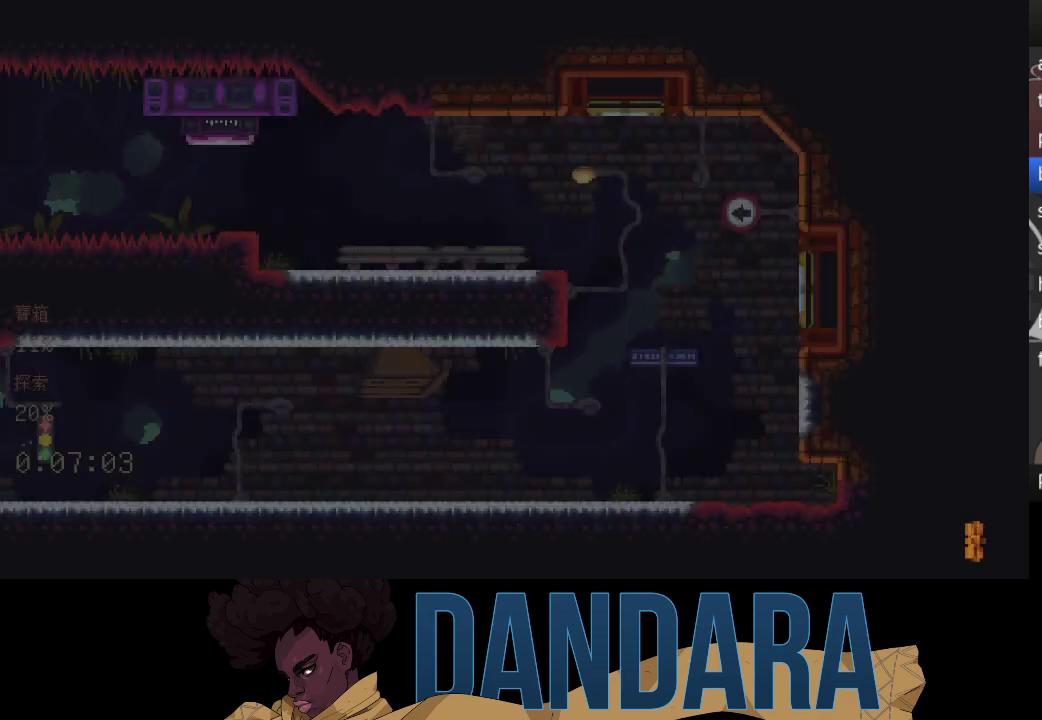
{"buttons": [], "left_stick": "center", "events": []}
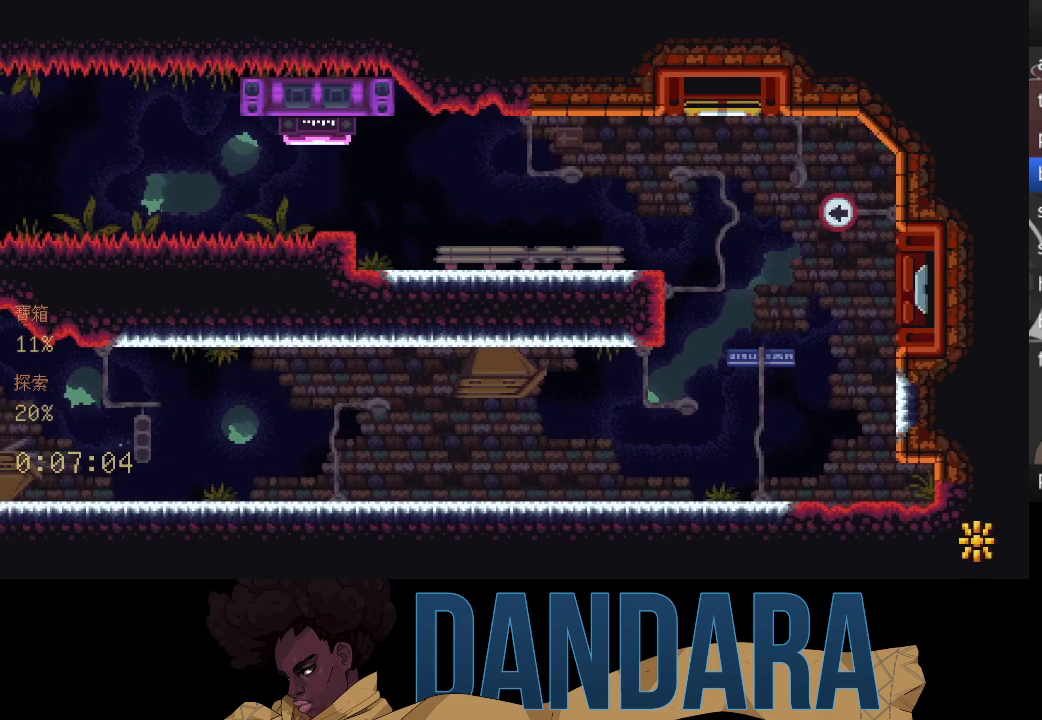
{"buttons": [], "left_stick": "up-left", "events": [[500, "left_stick", "up-left"]]}
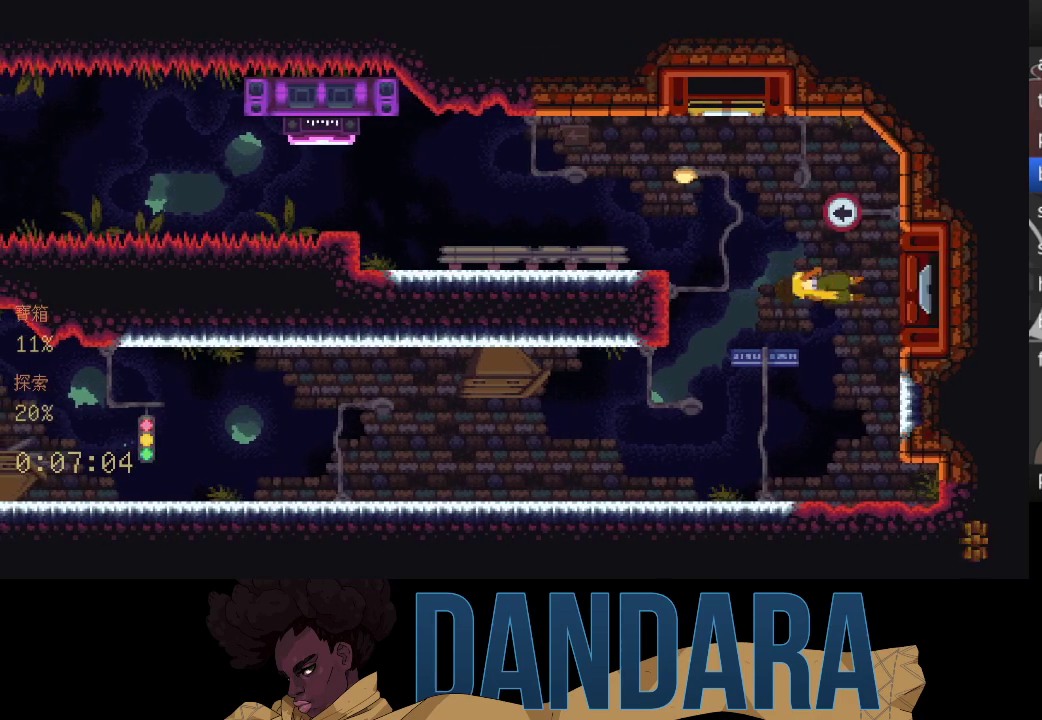
{"buttons": [], "left_stick": "up-left", "events": []}
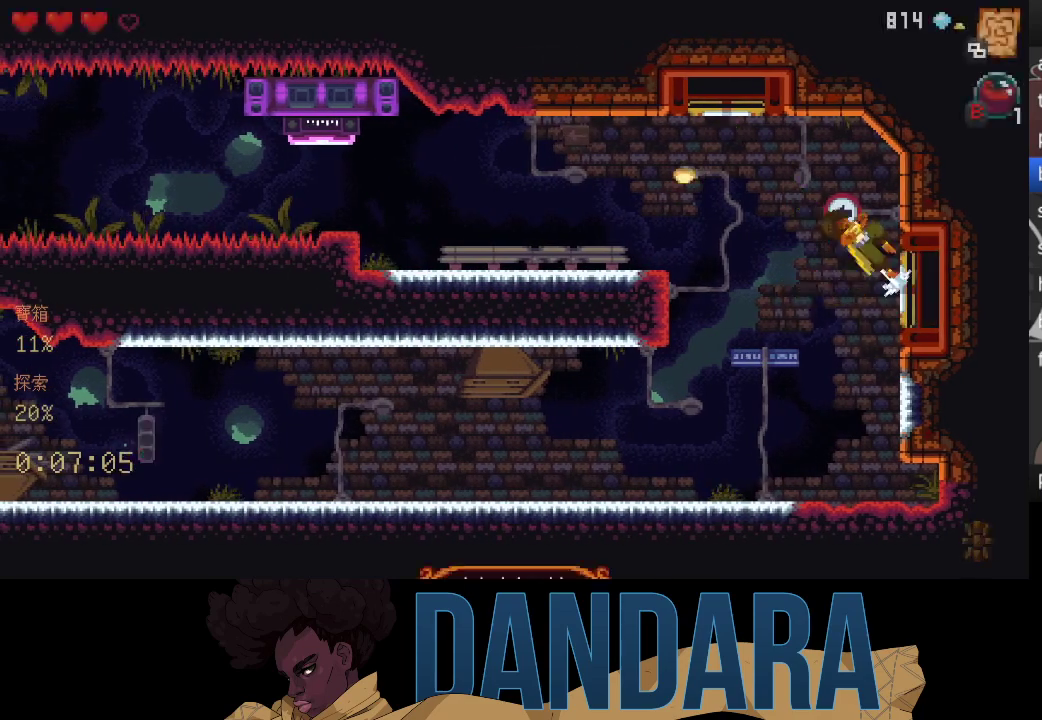
{"buttons": [], "left_stick": "up-left", "events": [[67, "A", "down"], [167, "A", "up"], [167, "left_stick", "left"], [333, "A", "down"], [400, "left_stick", "up-left"], [467, "A", "up"]]}
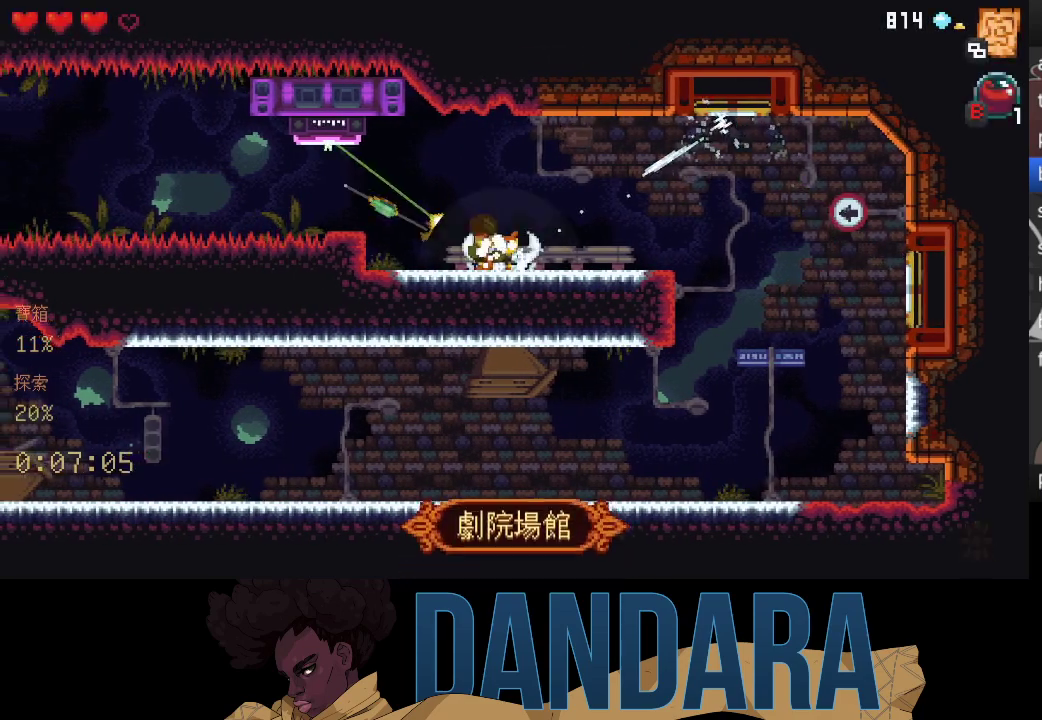
{"buttons": [], "left_stick": "center", "events": [[100, "A", "down"], [100, "left_stick", "center"], [167, "A", "up"]]}